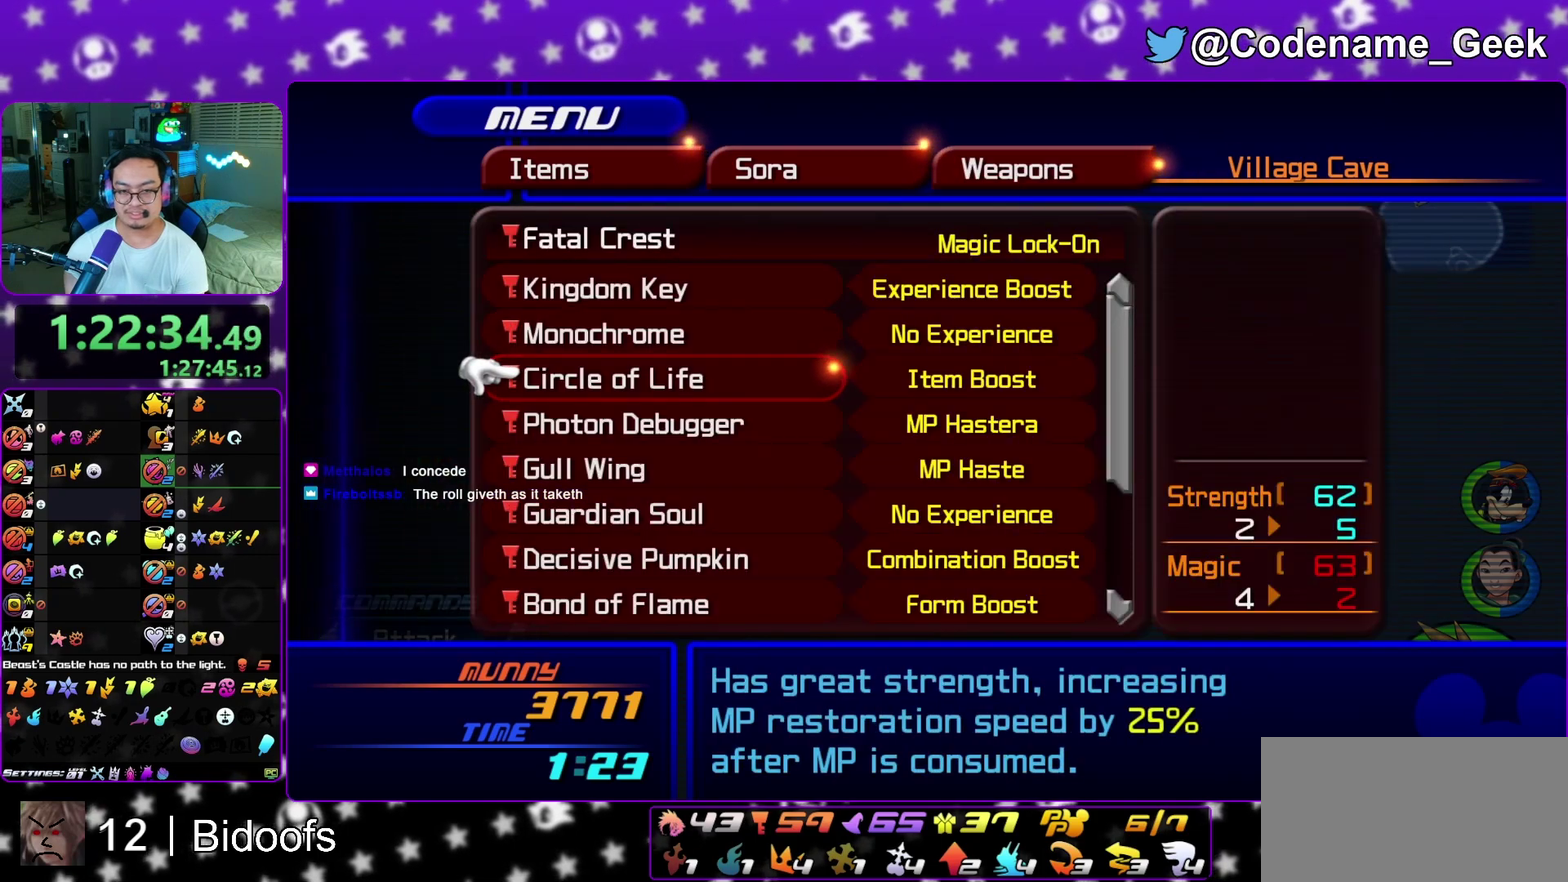
Gameplay with a controller (Nintendo layout); each line is a JSON object with the inputs held at the frame after it (dt_ms = milliseconds from this image to that frame). "events" lists button and stick changes between this image and that frame as [ms after this image, input, new state], when the widget could be followed in between. This overlay highlights the sticks when they move; stick clicks (L3 R3) are not distinguishable. Not read: L3 R1 R3 SELECT START.
{"dt_ms": 500, "buttons": [], "left_stick": "center", "right_stick": "center"}
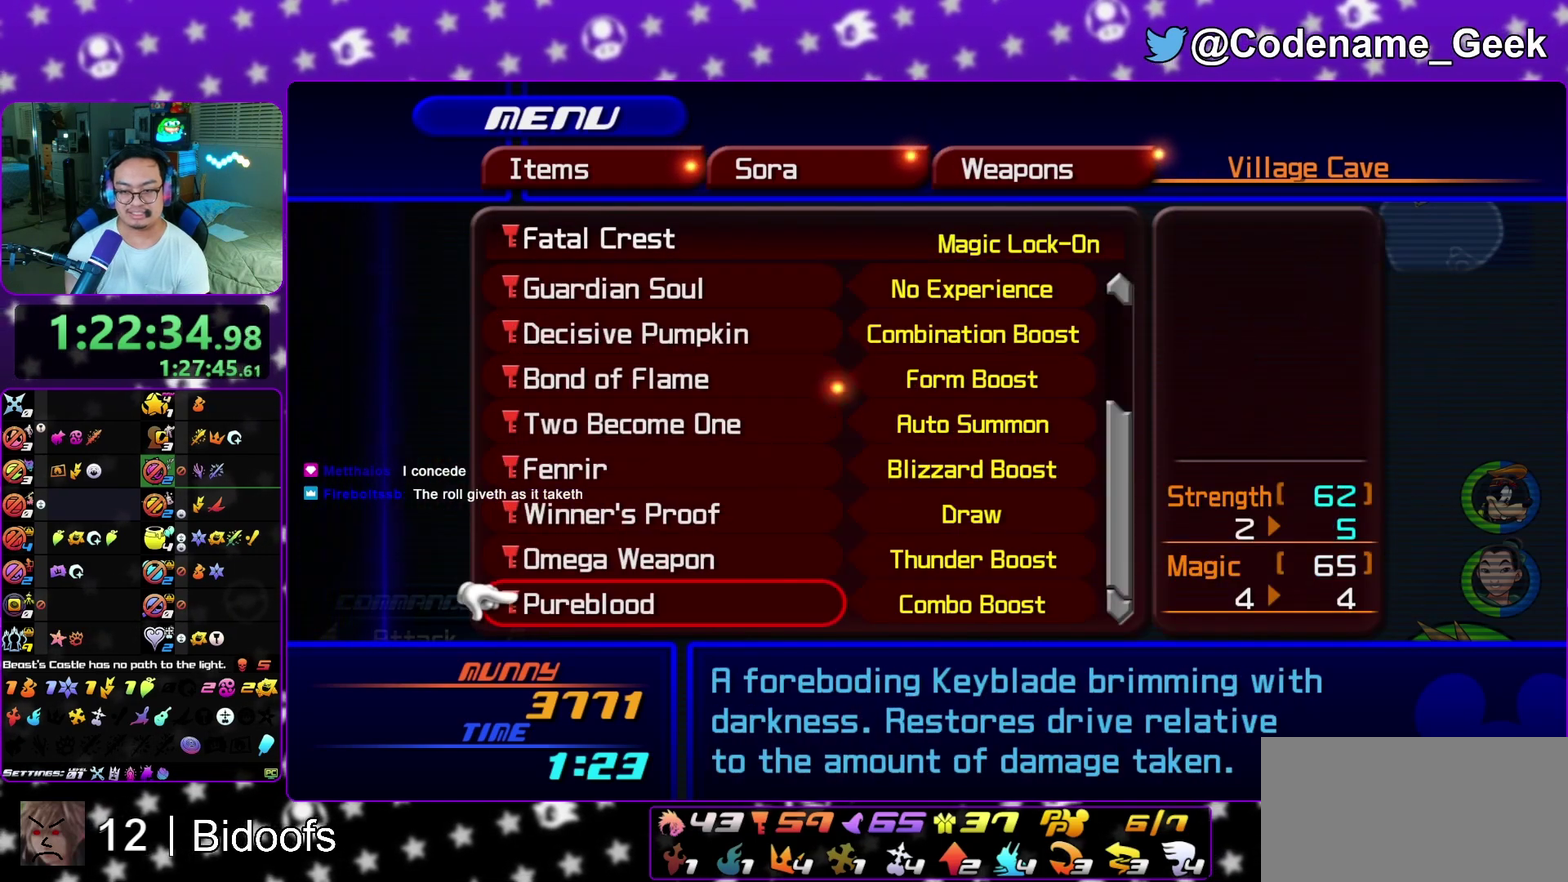
{"dt_ms": 400, "buttons": [], "left_stick": "center", "right_stick": "center"}
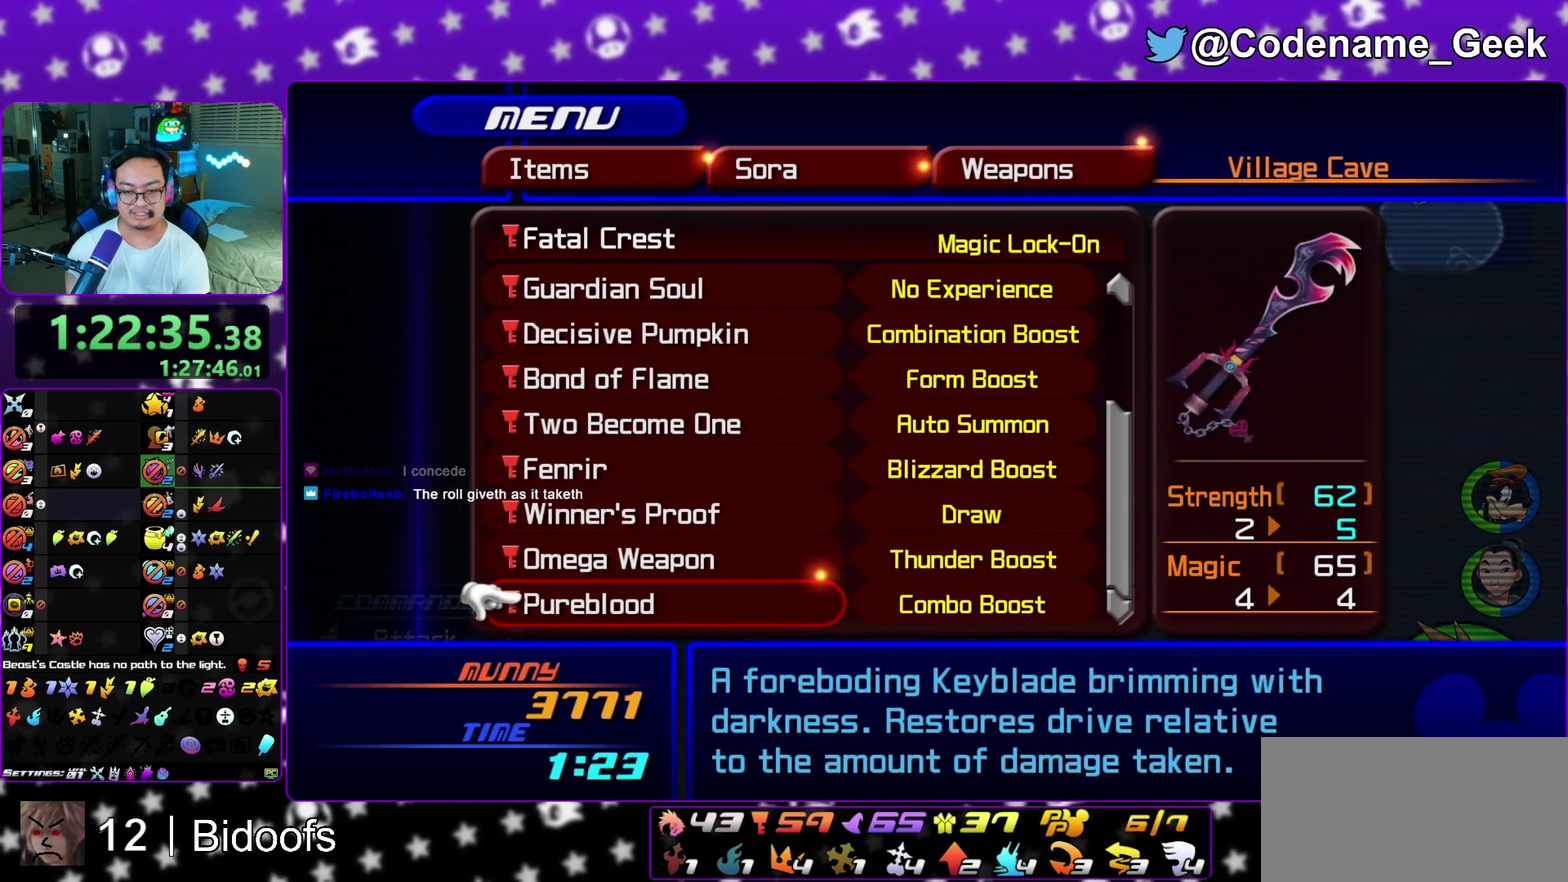
{"dt_ms": 600, "buttons": [], "left_stick": "up", "right_stick": "right", "events": [[17, "A", "down"], [117, "A", "up"], [467, "left_stick", "up"], [467, "right_stick", "down-right"], [533, "right_stick", "right"]]}
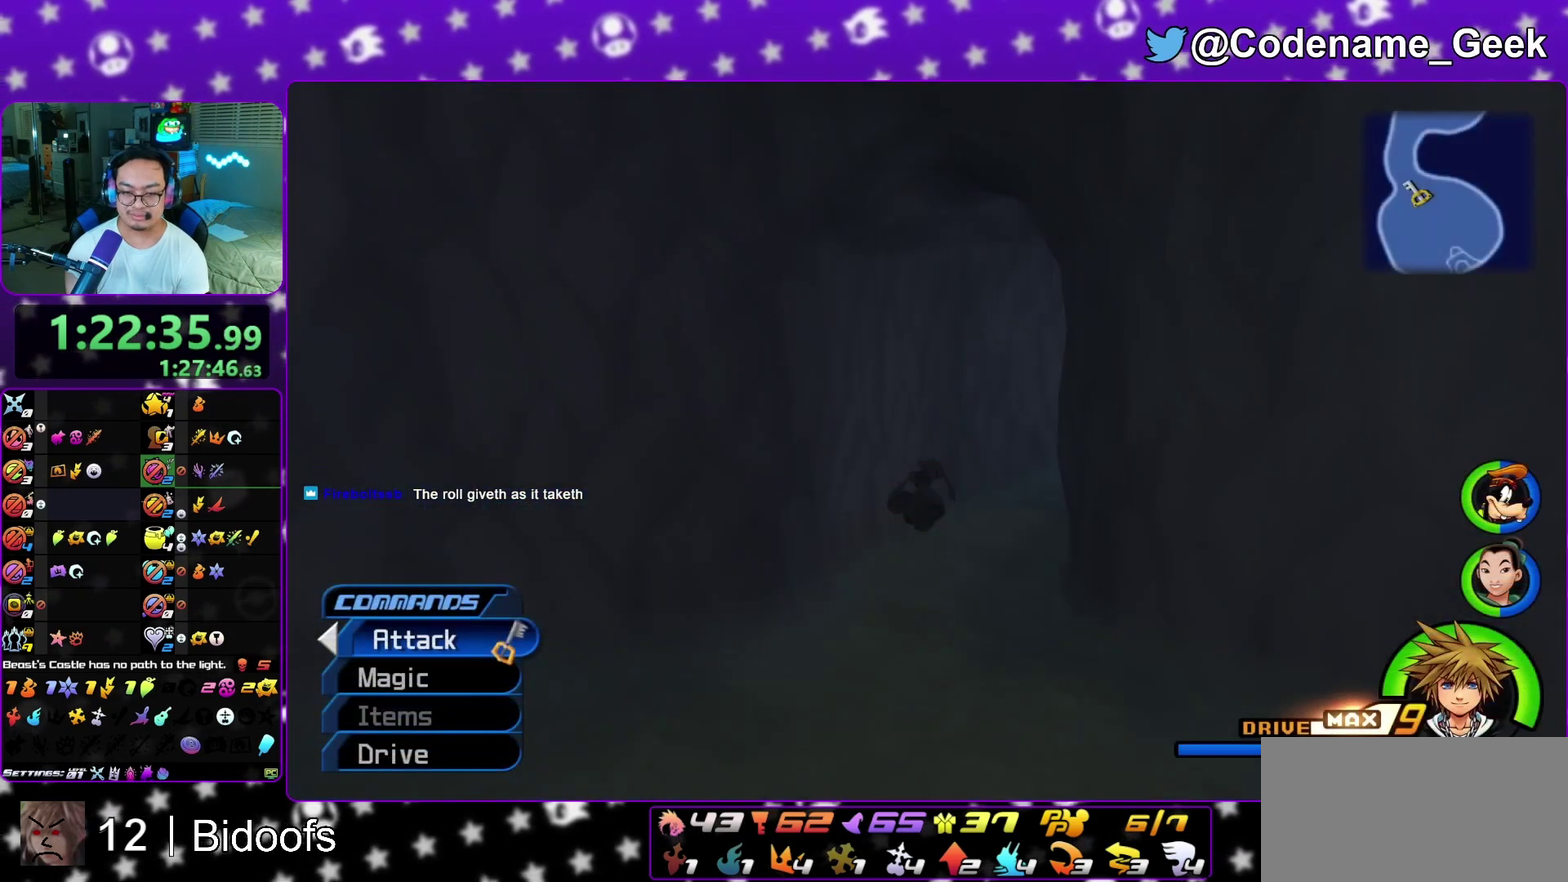
{"dt_ms": 400, "buttons": ["Y"], "left_stick": "up", "right_stick": "right", "events": [[50, "Y", "down"]]}
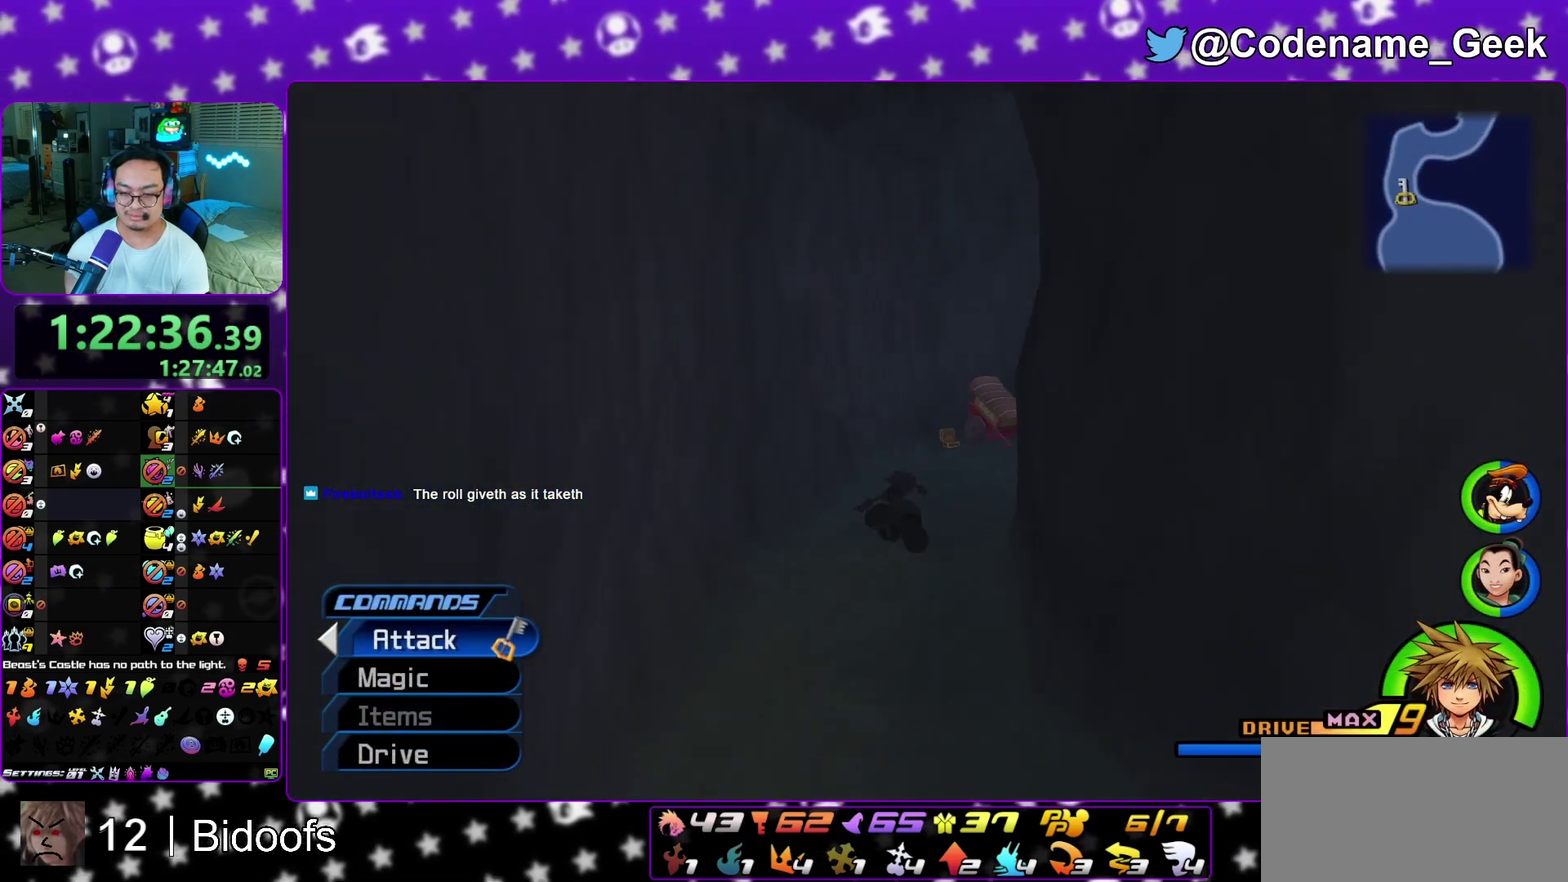
{"dt_ms": 600, "buttons": ["Y"], "left_stick": "up", "right_stick": "center", "events": [[117, "right_stick", "center"]]}
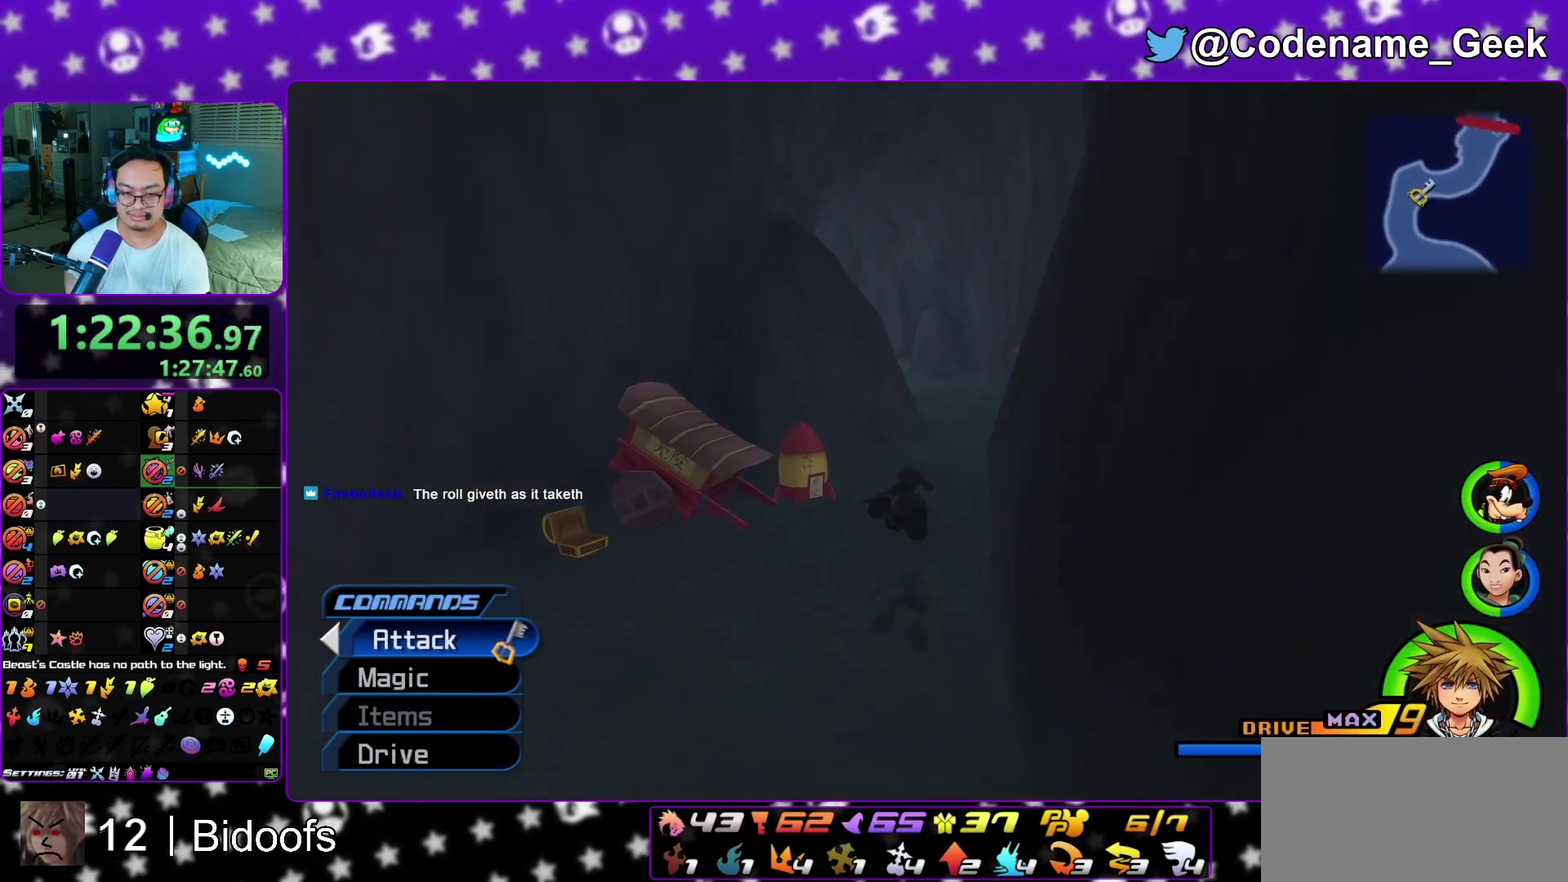
{"dt_ms": 500, "buttons": [], "left_stick": "up", "right_stick": "center", "events": [[17, "left_stick", "up-right"], [200, "Y", "up"], [350, "B", "down"], [450, "B", "up"], [483, "left_stick", "up"]]}
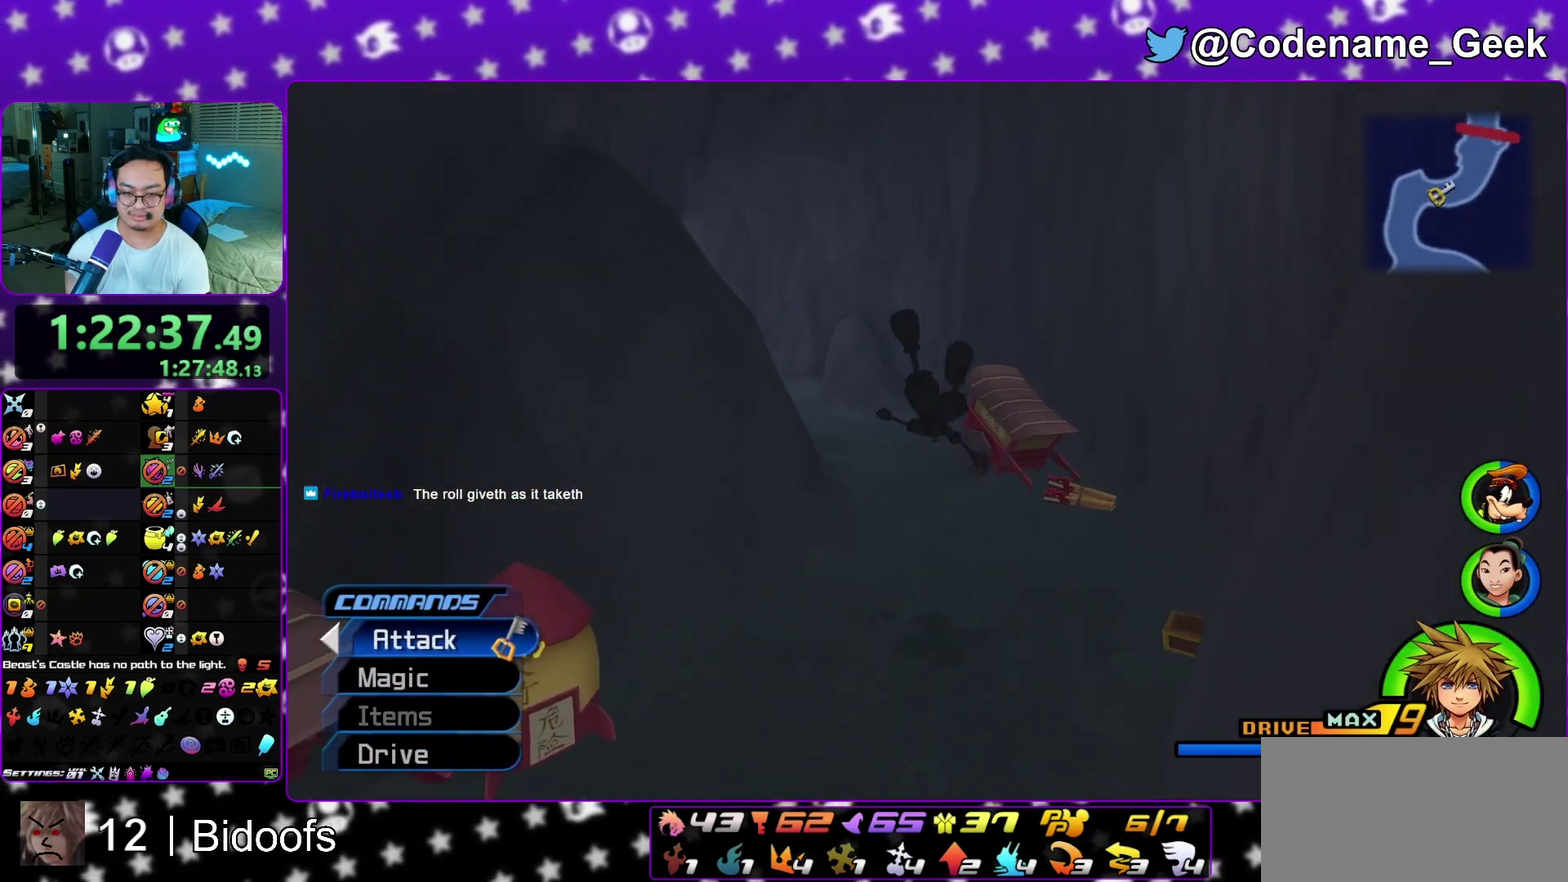
{"dt_ms": 500, "buttons": ["Y"], "left_stick": "up-left", "right_stick": "left", "events": [[17, "B", "down"], [150, "left_stick", "up-left"], [167, "B", "up"], [267, "right_stick", "left"], [283, "Y", "down"]]}
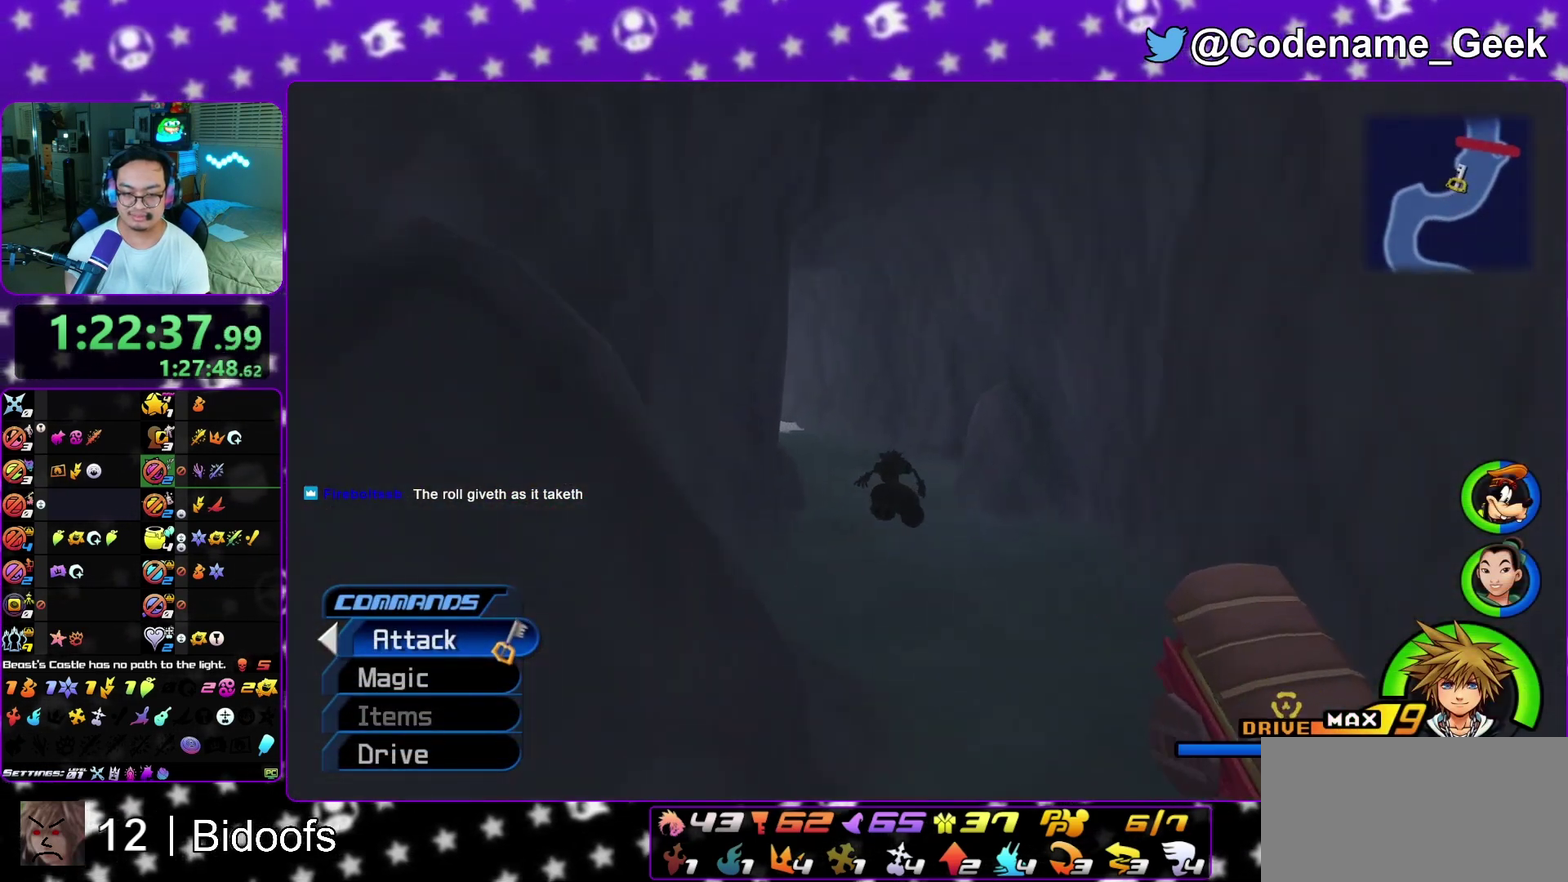
{"dt_ms": 400, "buttons": [], "left_stick": "center", "right_stick": "center", "events": [[33, "left_stick", "up"], [33, "right_stick", "center"], [117, "X", "down"], [117, "Y", "up"], [117, "left_stick", "center"], [117, "right_stick", "left"], [200, "X", "up"], [267, "X", "down"], [383, "X", "up"], [383, "right_stick", "center"]]}
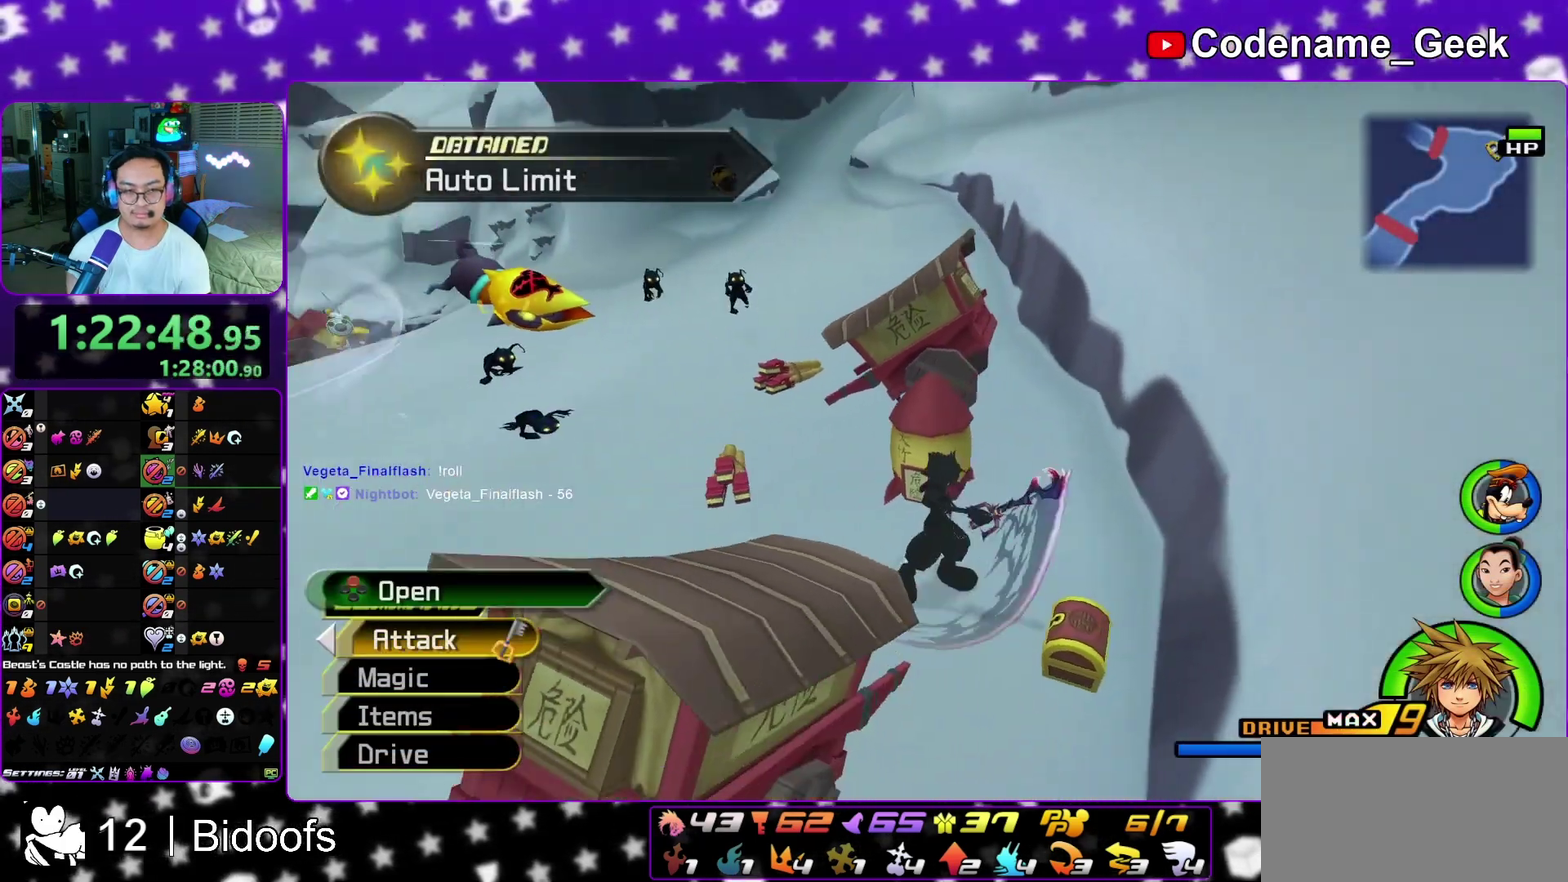
{"dt_ms": 600, "buttons": [], "left_stick": "up", "right_stick": "center", "events": [[50, "X", "down"], [150, "X", "up"], [217, "X", "down"], [283, "L1", "down"], [317, "X", "up"], [317, "left_stick", "up"], [350, "L1", "up"], [450, "L1", "down"], [550, "L1", "up"]]}
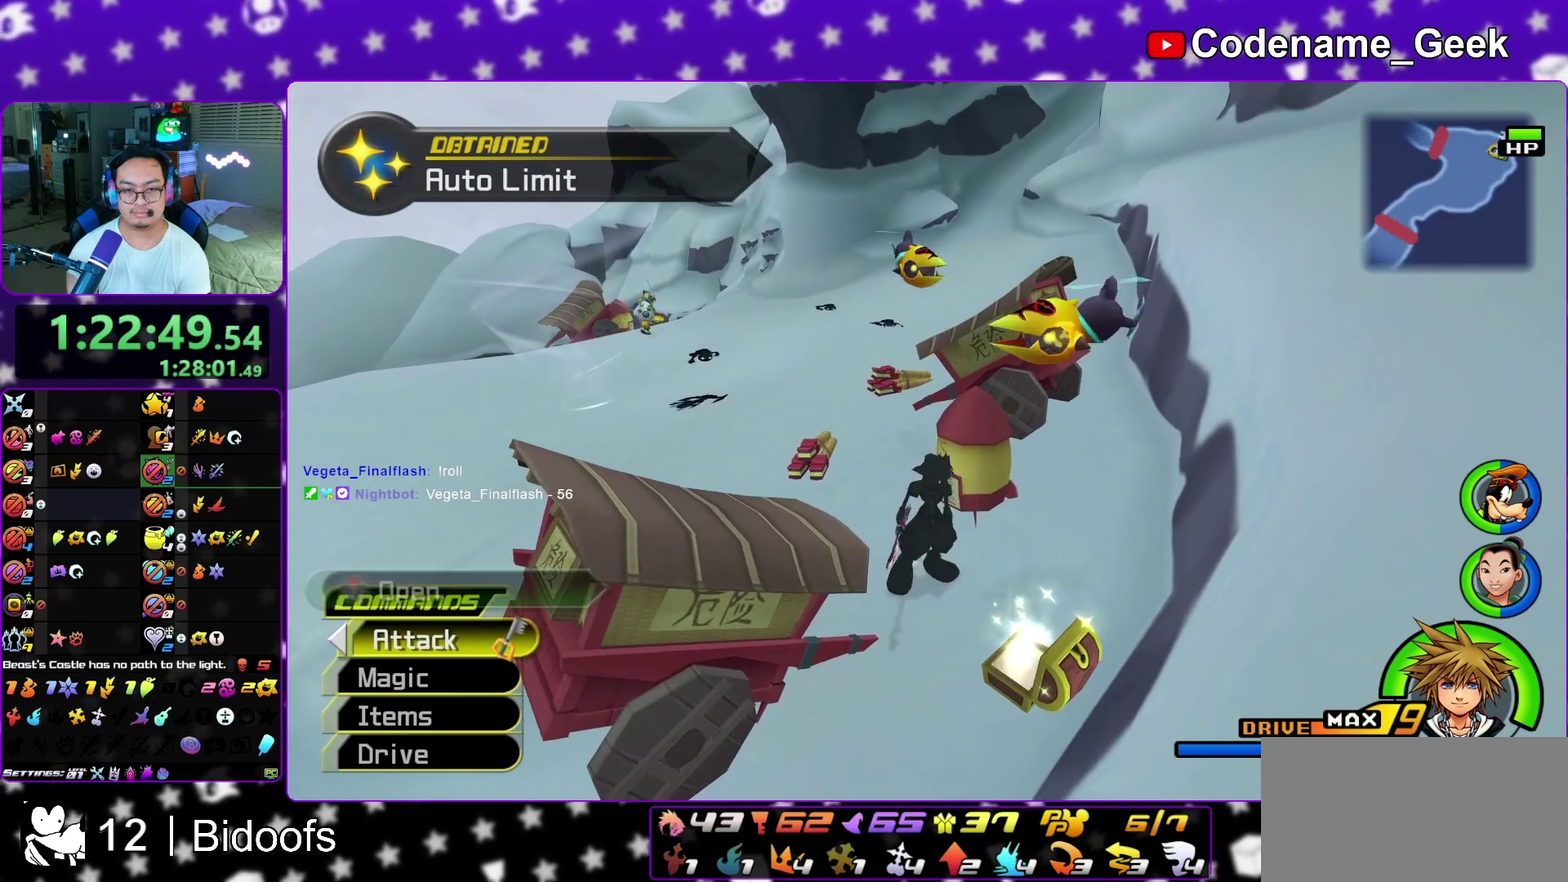
{"dt_ms": 400, "buttons": [], "left_stick": "up-right", "right_stick": "center", "events": [[100, "Y", "down"], [383, "left_stick", "up-right"], [400, "Y", "up"]]}
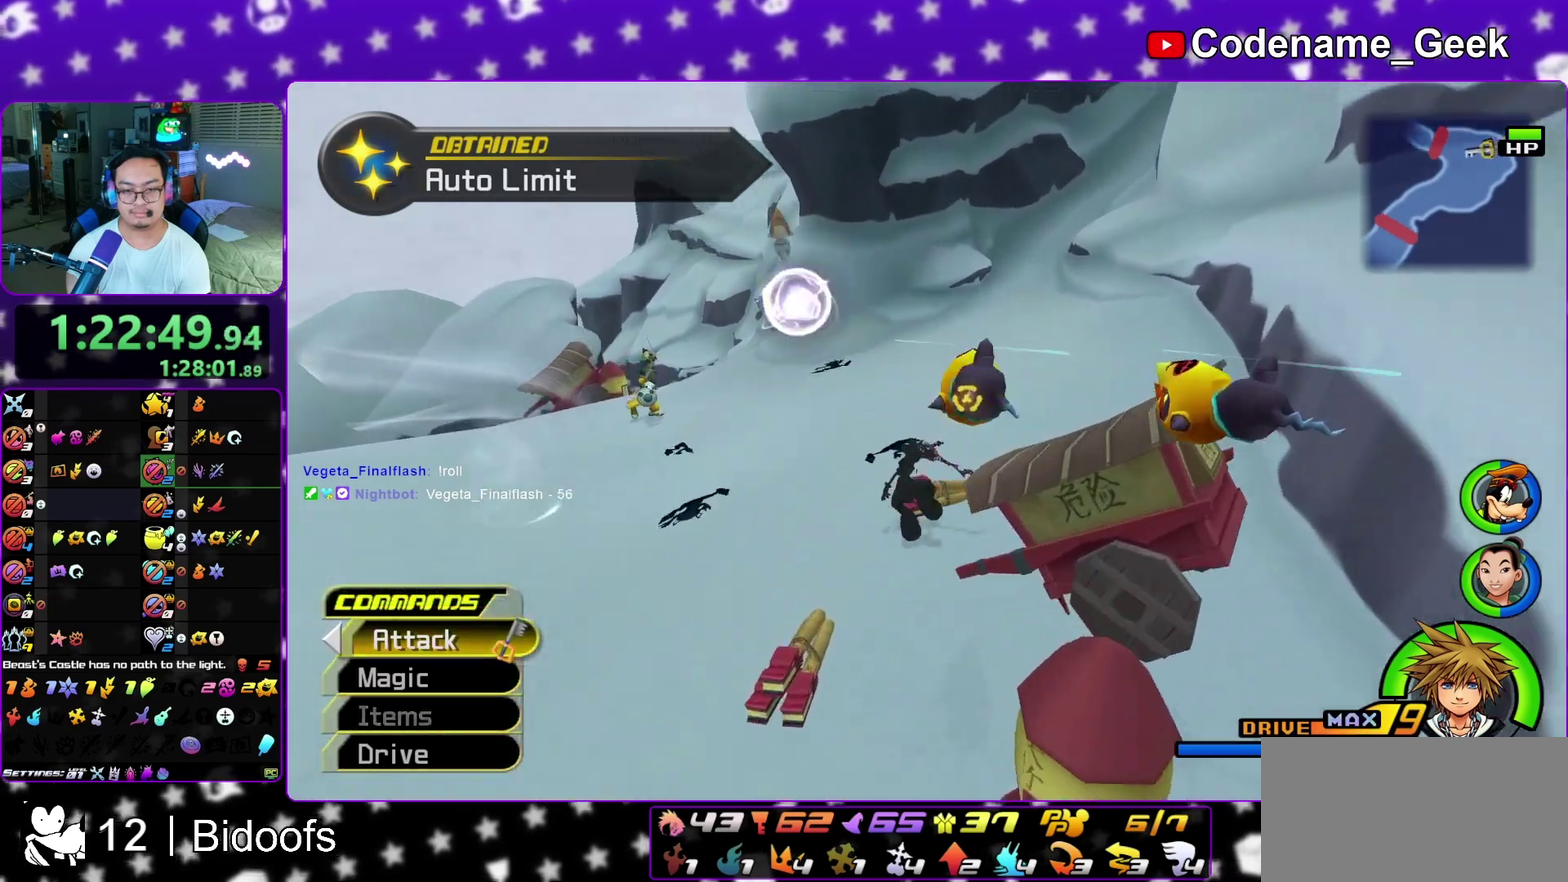
{"dt_ms": 800, "buttons": [], "left_stick": "up", "right_stick": "center", "events": [[67, "right_stick", "right"], [233, "right_stick", "center"], [350, "right_stick", "right"], [450, "right_stick", "center"], [600, "right_stick", "down-right"], [650, "left_stick", "up"], [667, "right_stick", "center"], [683, "Y", "down"], [783, "Y", "up"]]}
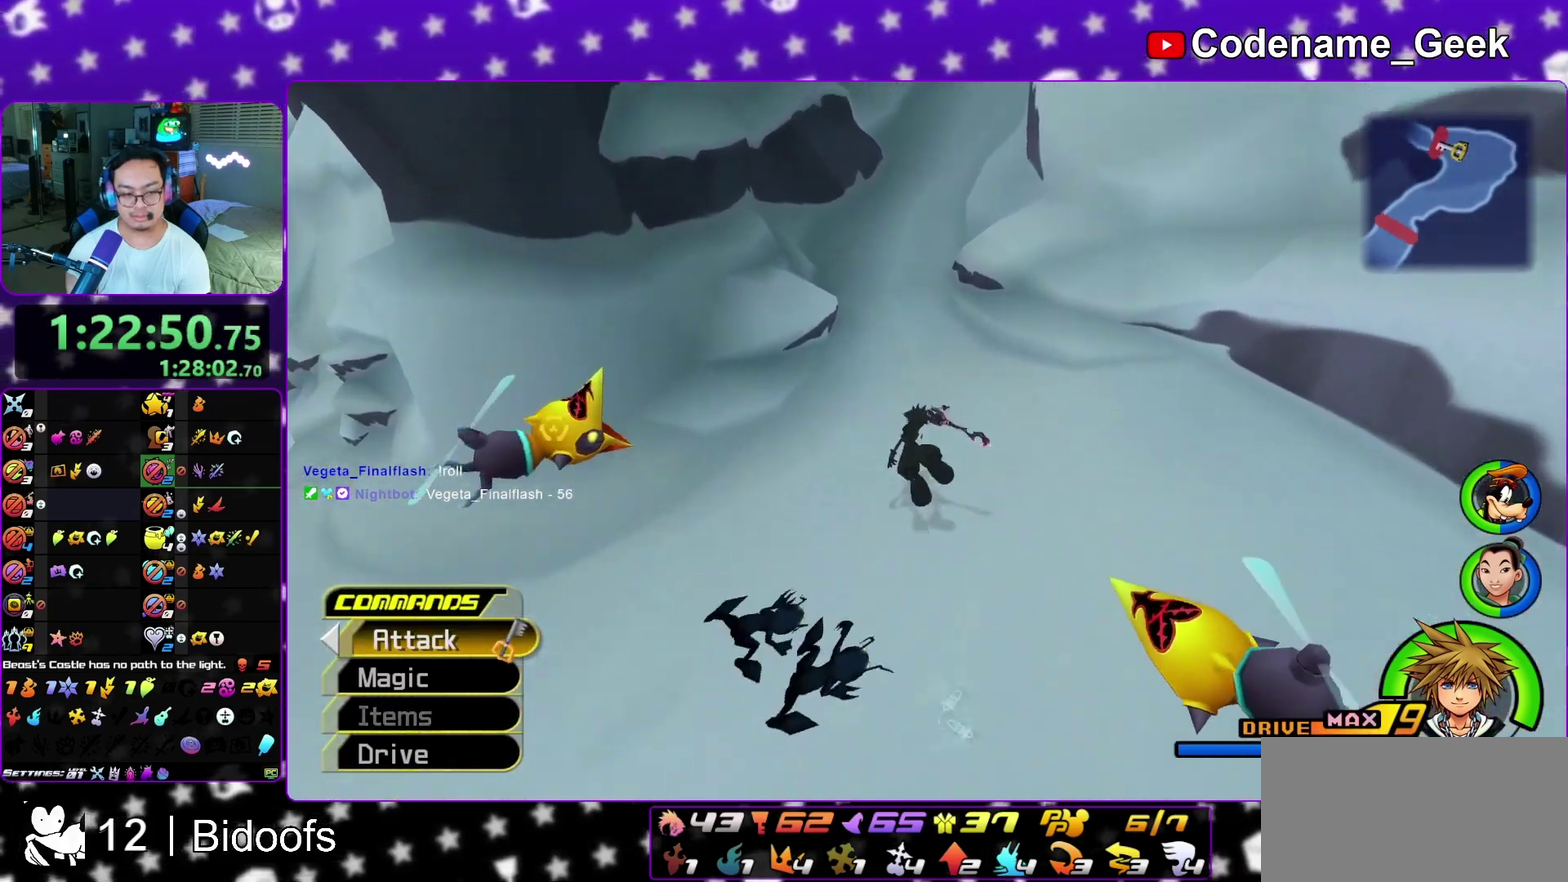
{"dt_ms": 300, "buttons": [], "left_stick": "up", "right_stick": "center", "events": [[200, "L1", "down"], [283, "L1", "up"]]}
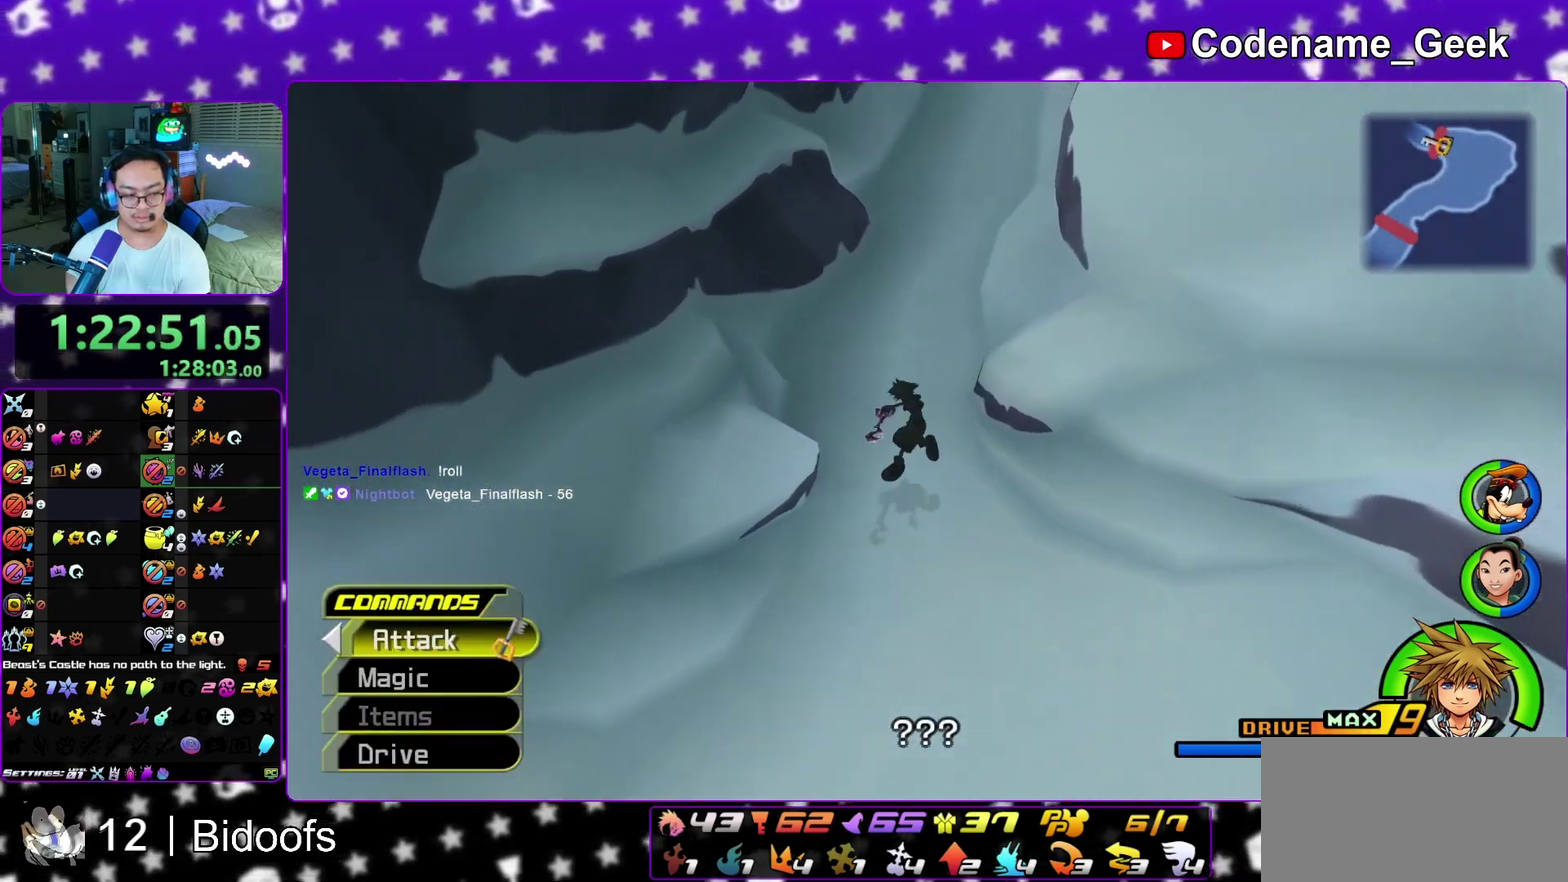
{"dt_ms": 600, "buttons": ["L1"], "left_stick": "up", "right_stick": "center", "events": [[83, "L1", "down"], [167, "L1", "up"], [217, "L1", "down"], [317, "L1", "up"], [417, "L1", "down"], [517, "L1", "up"], [583, "L1", "down"]]}
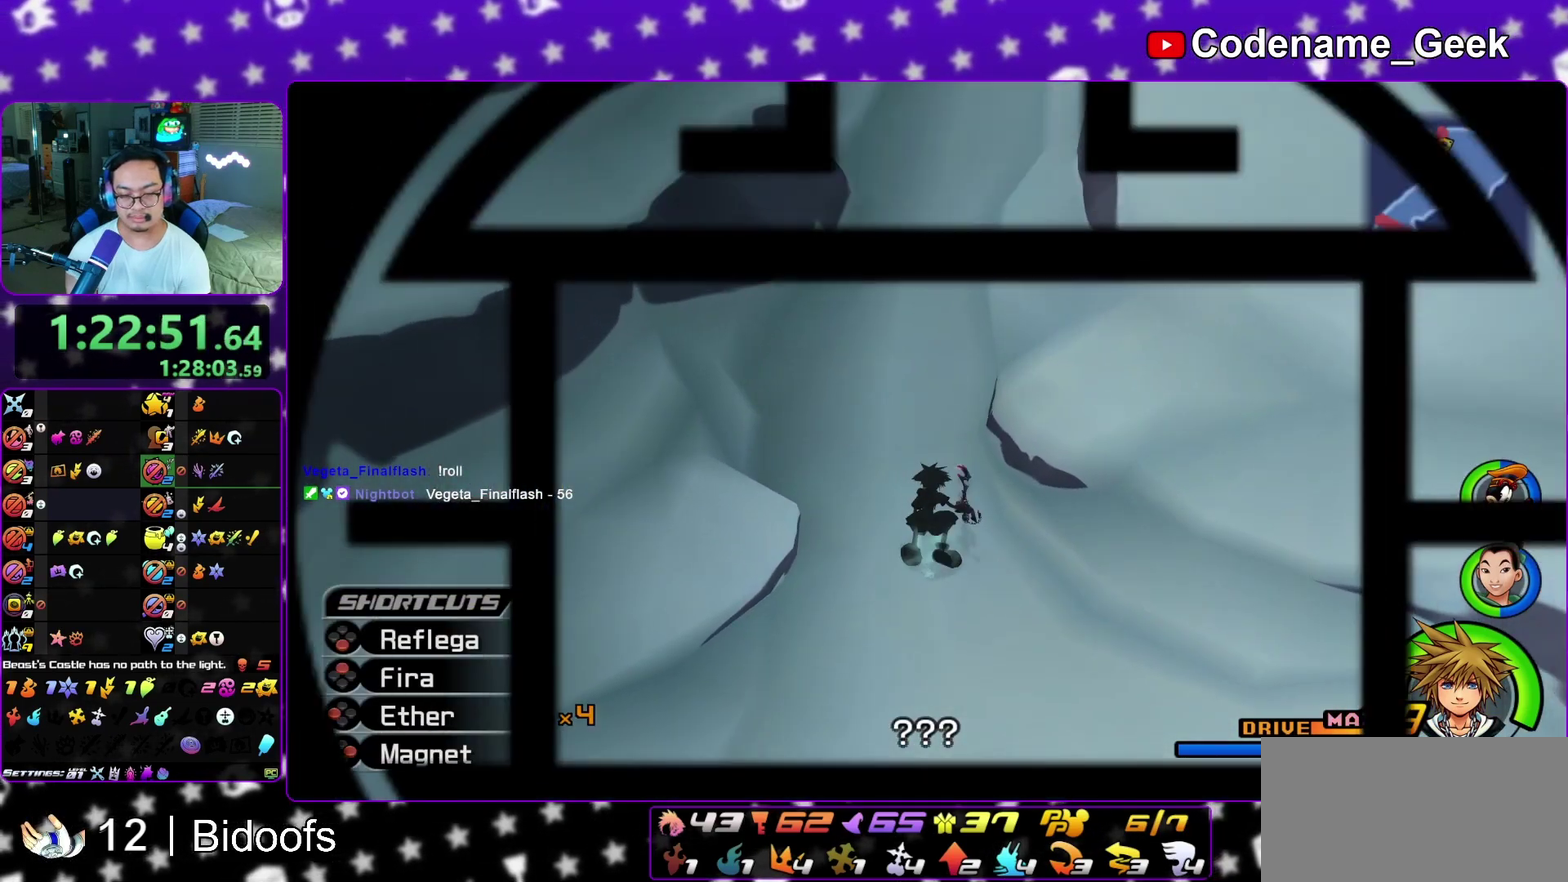
{"dt_ms": 400, "buttons": ["L1"], "left_stick": "up", "right_stick": "center", "events": [[67, "L1", "up"], [150, "L1", "down"], [250, "L1", "up"], [350, "L1", "down"]]}
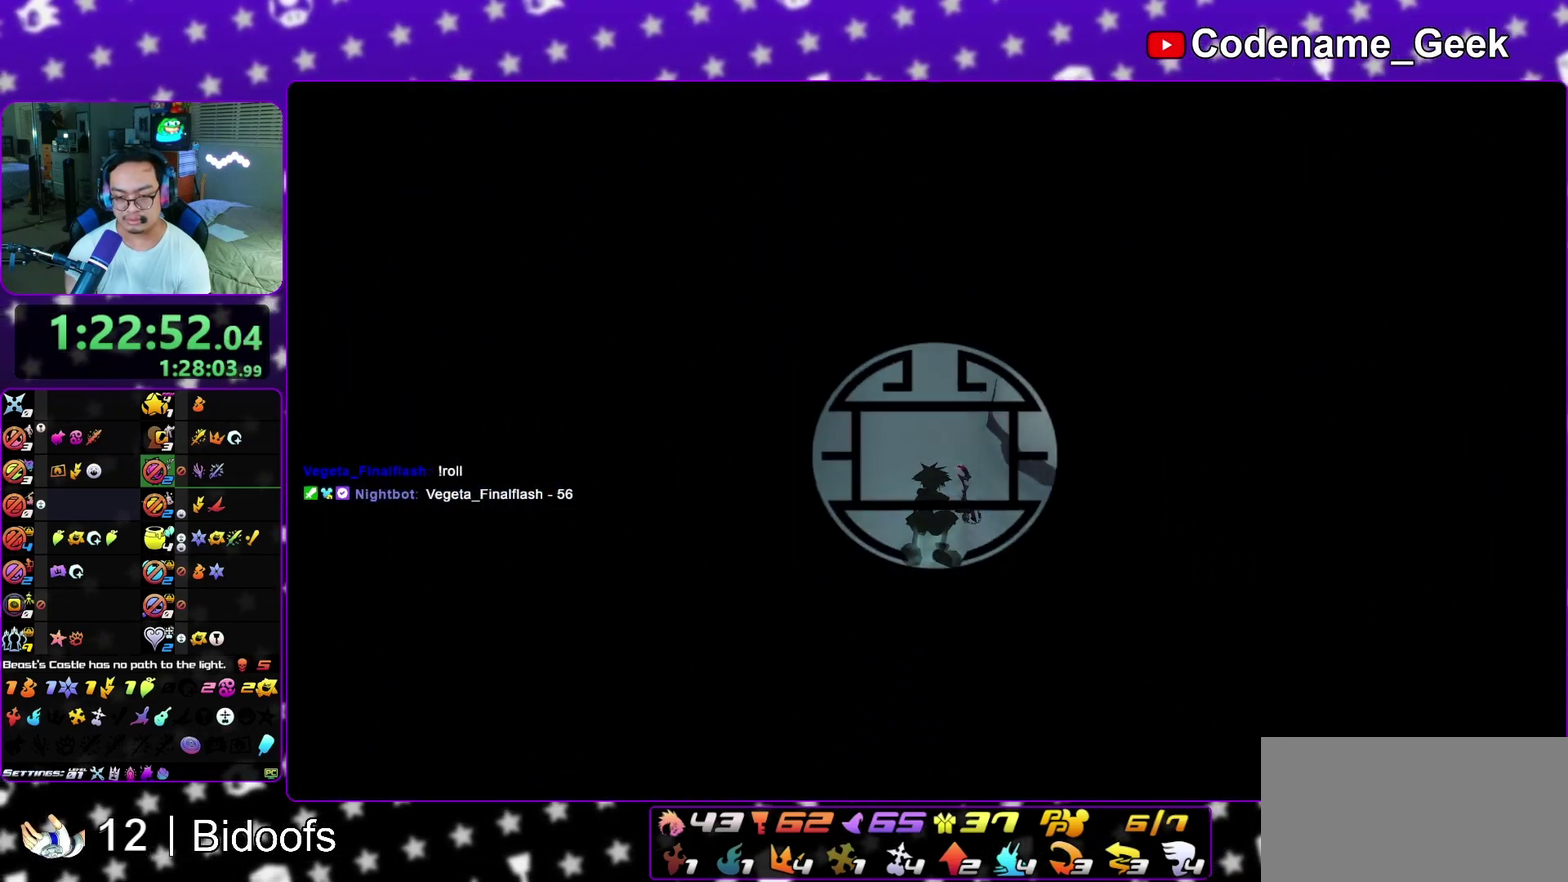
{"dt_ms": 500, "buttons": ["B"], "left_stick": "up", "right_stick": "center", "events": [[17, "L1", "up"], [167, "L1", "down"], [250, "L1", "up"], [300, "A", "down"], [467, "A", "up"], [467, "B", "down"]]}
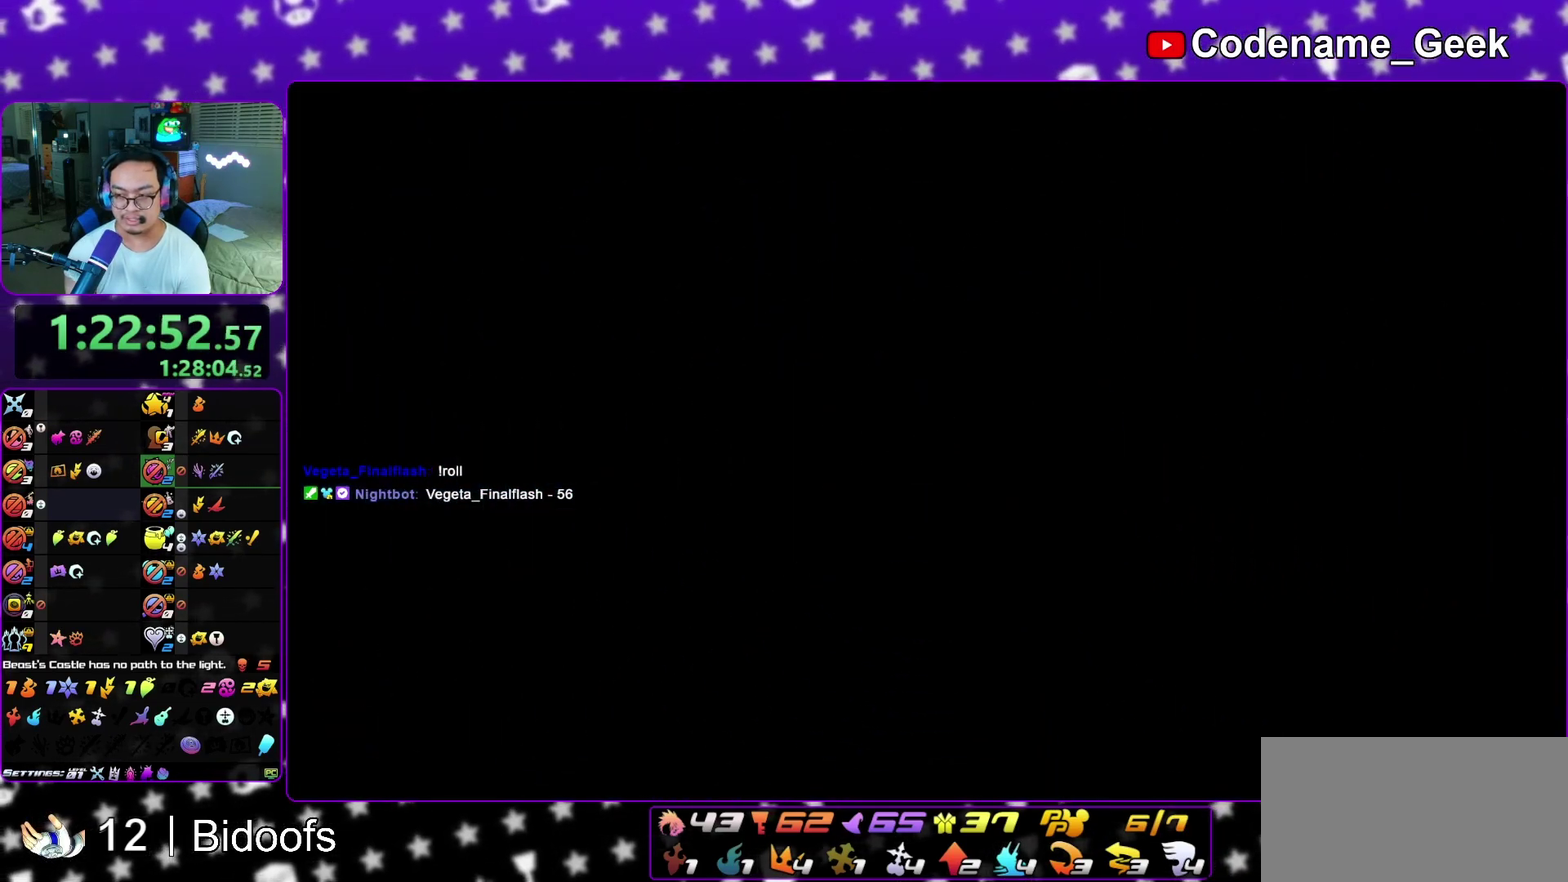
{"dt_ms": 500, "buttons": ["B"], "left_stick": "center", "right_stick": "center", "events": [[17, "B", "up"], [133, "A", "down"], [200, "A", "up"], [250, "left_stick", "center"], [283, "A", "down"], [467, "A", "up"], [467, "B", "down"]]}
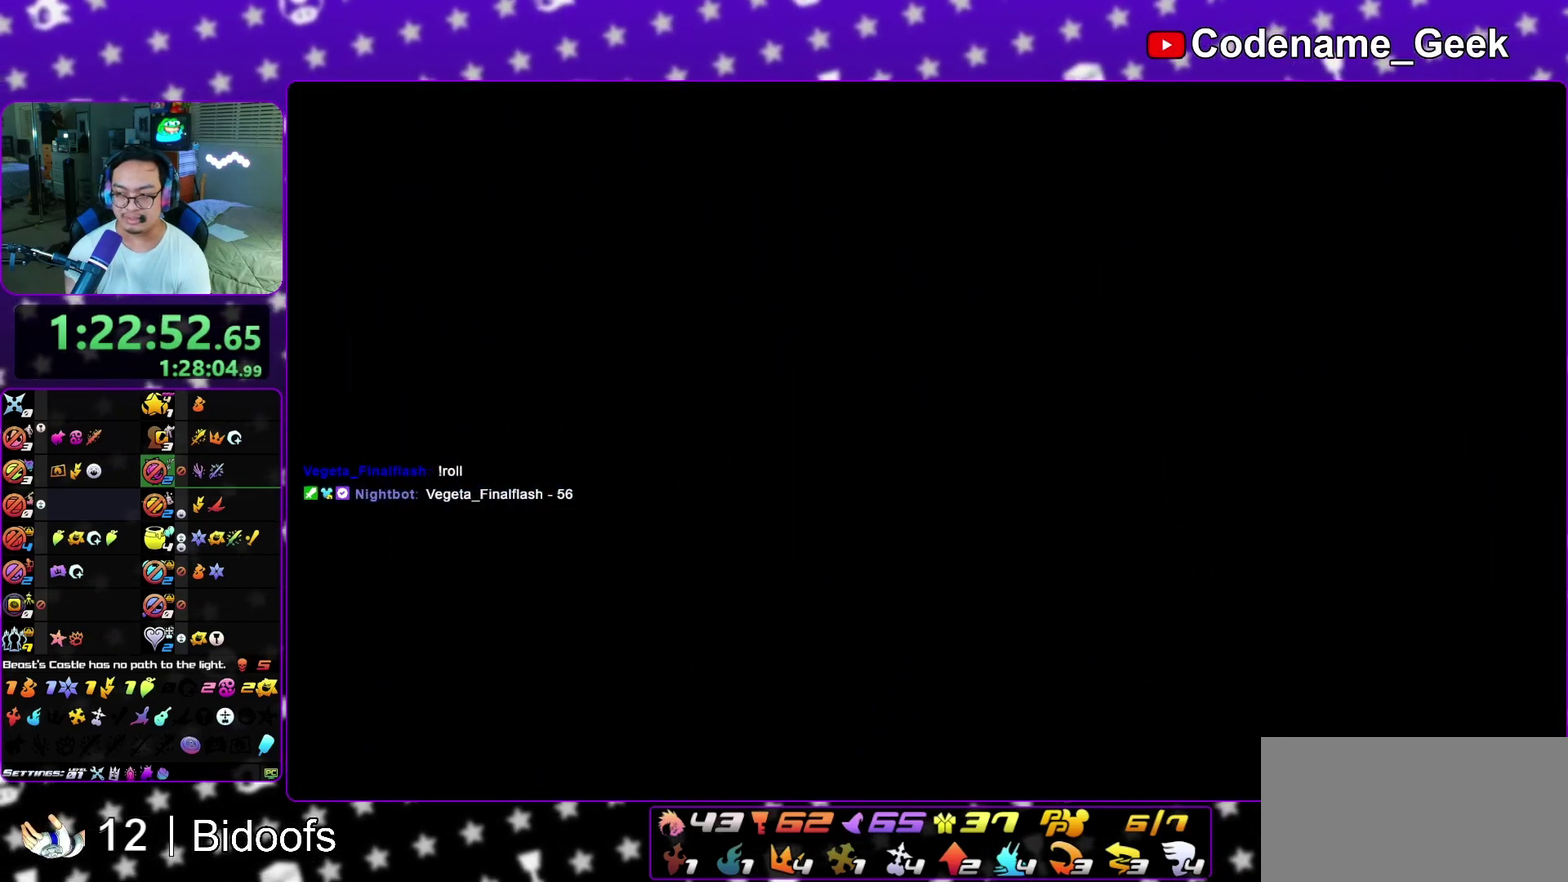
{"dt_ms": 400, "buttons": [], "left_stick": "down", "right_stick": "center", "events": [[50, "B", "up"], [67, "A", "down"], [117, "A", "up"], [150, "B", "down"], [167, "left_stick", "down"], [350, "B", "up"]]}
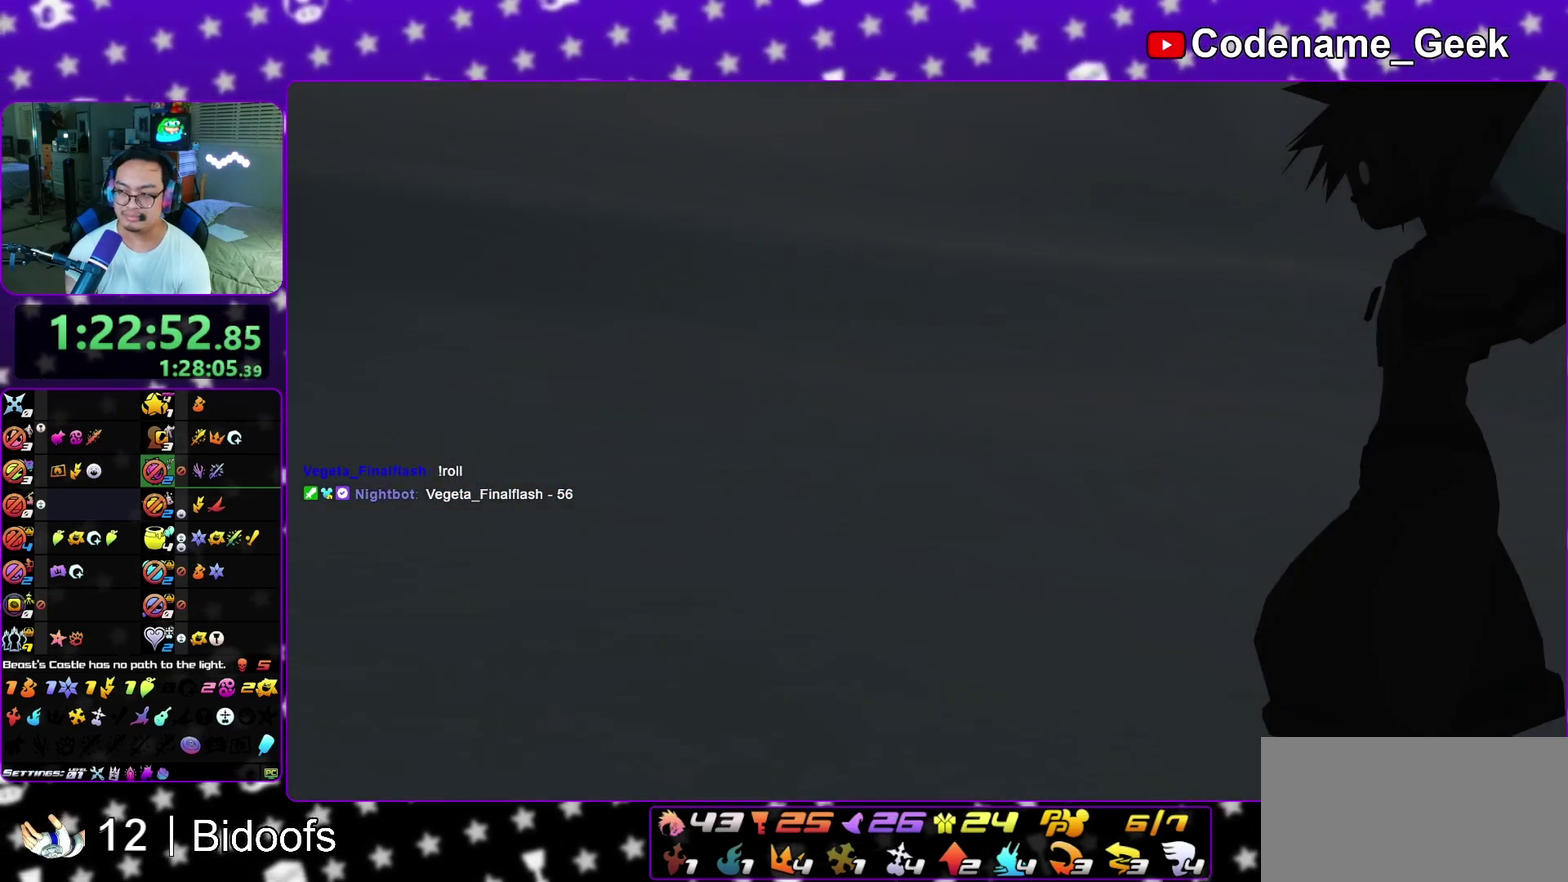
{"dt_ms": 600, "buttons": [], "left_stick": "down", "right_stick": "center", "events": [[17, "B", "down"], [83, "B", "up"], [150, "B", "down"], [217, "A", "down"], [217, "B", "up"], [283, "A", "up"], [317, "B", "down"], [367, "A", "down"], [367, "B", "up"], [417, "A", "up"], [417, "B", "down"], [517, "B", "up"]]}
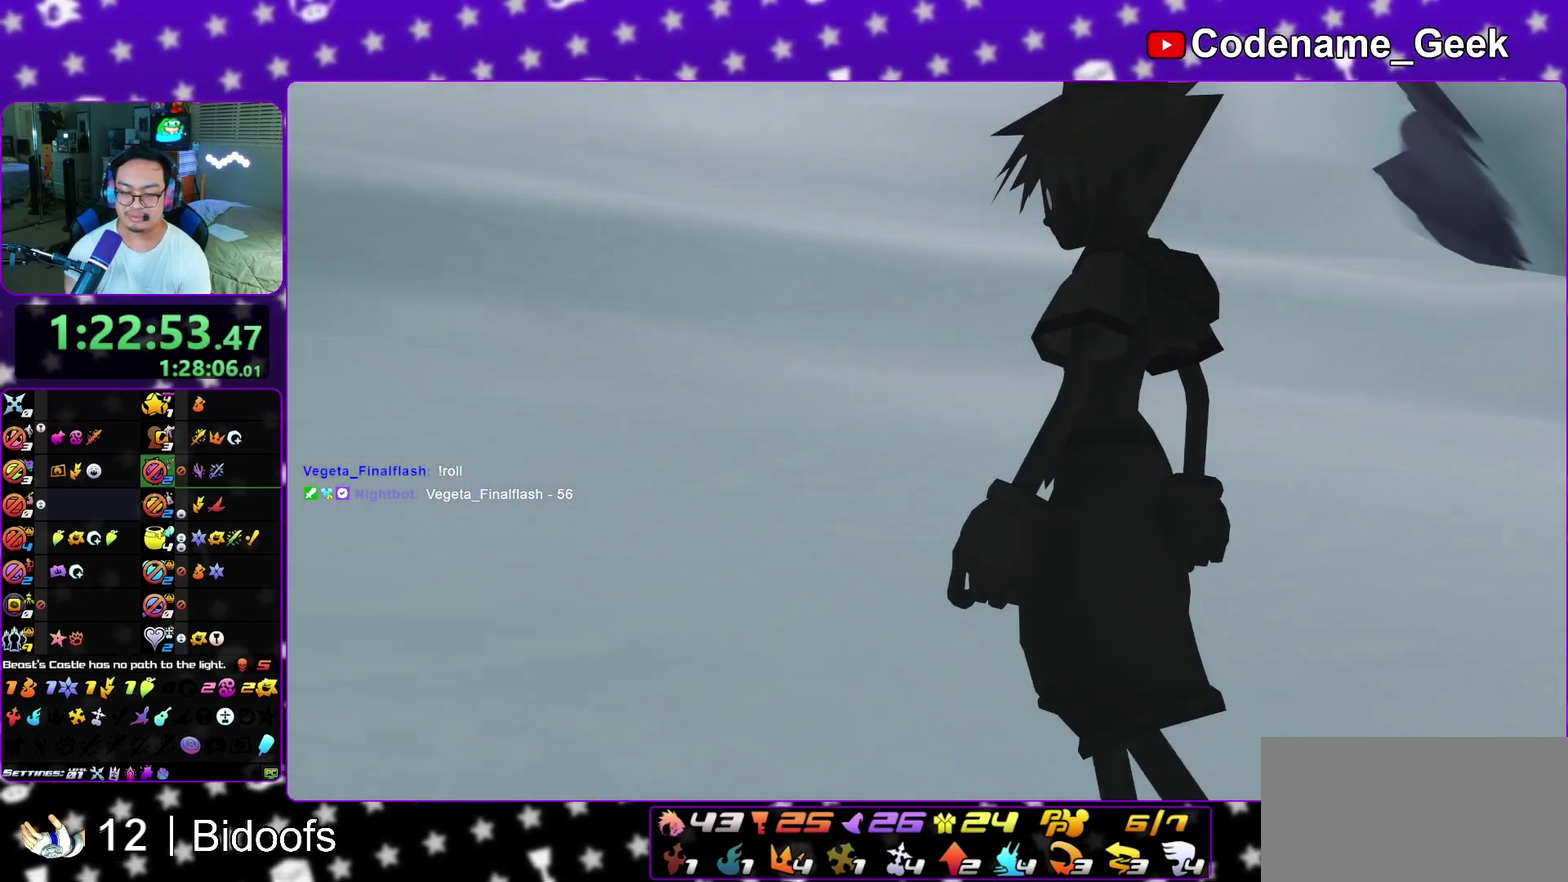
{"dt_ms": 300, "buttons": [], "left_stick": "down", "right_stick": "center", "events": []}
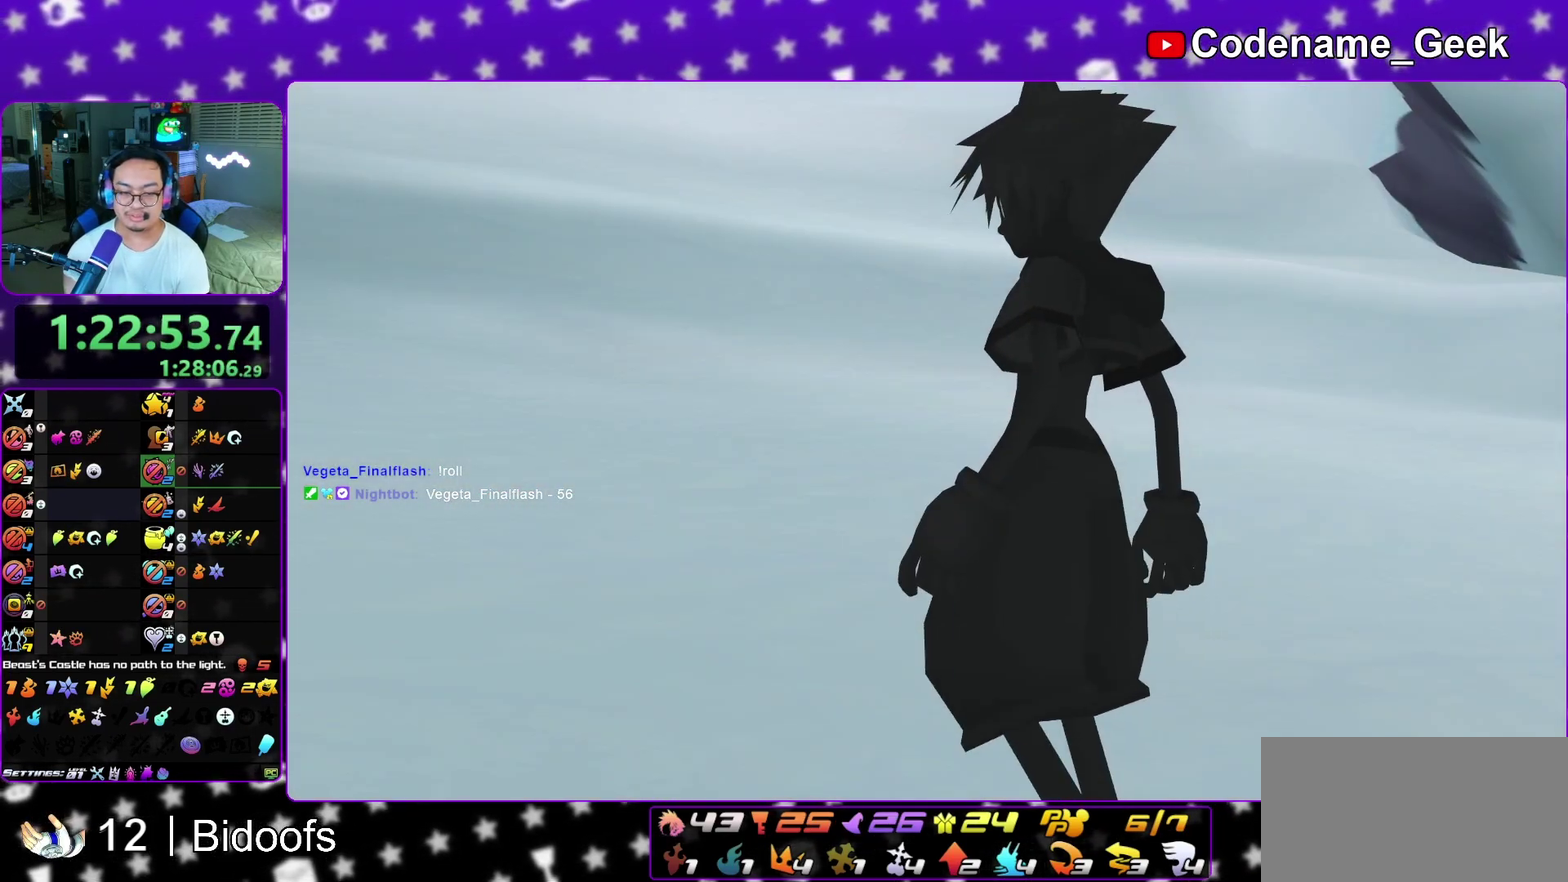
{"dt_ms": 800, "buttons": ["A"], "left_stick": "center", "right_stick": "center", "events": [[217, "A", "down"], [433, "A", "up"], [433, "B", "down"], [517, "B", "up"], [533, "A", "down"], [583, "A", "up"], [583, "B", "down"], [633, "left_stick", "center"], [650, "A", "down"], [650, "B", "up"], [717, "A", "up"], [733, "B", "down"], [800, "A", "down"], [800, "B", "up"]]}
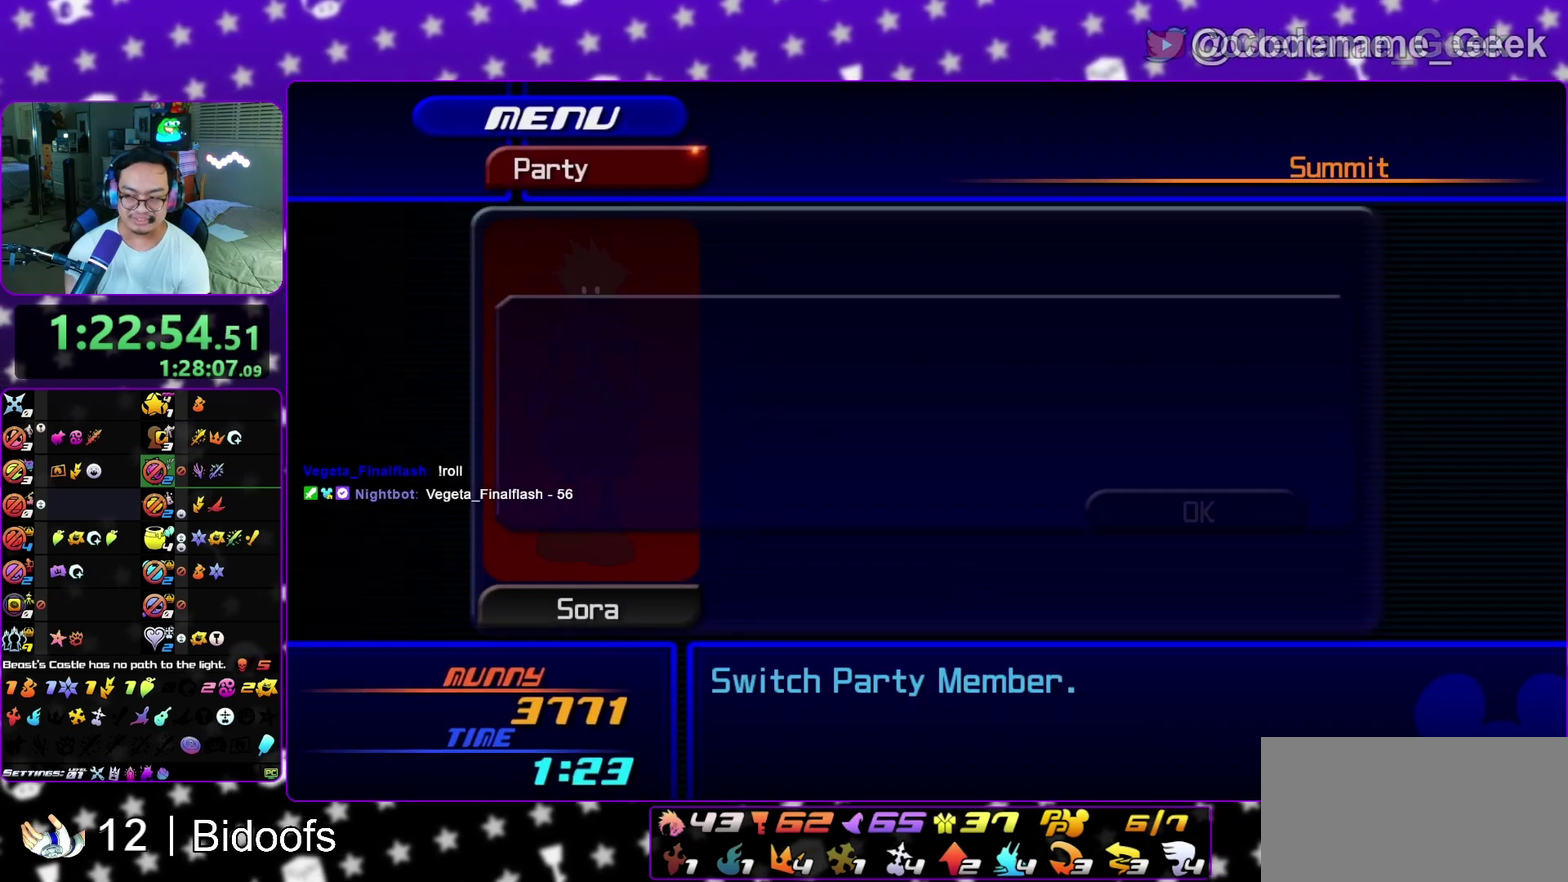
{"dt_ms": 400, "buttons": ["A", "B"], "left_stick": "center", "right_stick": "center", "events": [[50, "A", "up"], [83, "B", "down"], [133, "A", "down"], [150, "B", "up"], [200, "A", "up"], [217, "B", "down"], [267, "A", "down"], [283, "B", "up"], [333, "A", "up"], [367, "B", "down"], [383, "A", "down"]]}
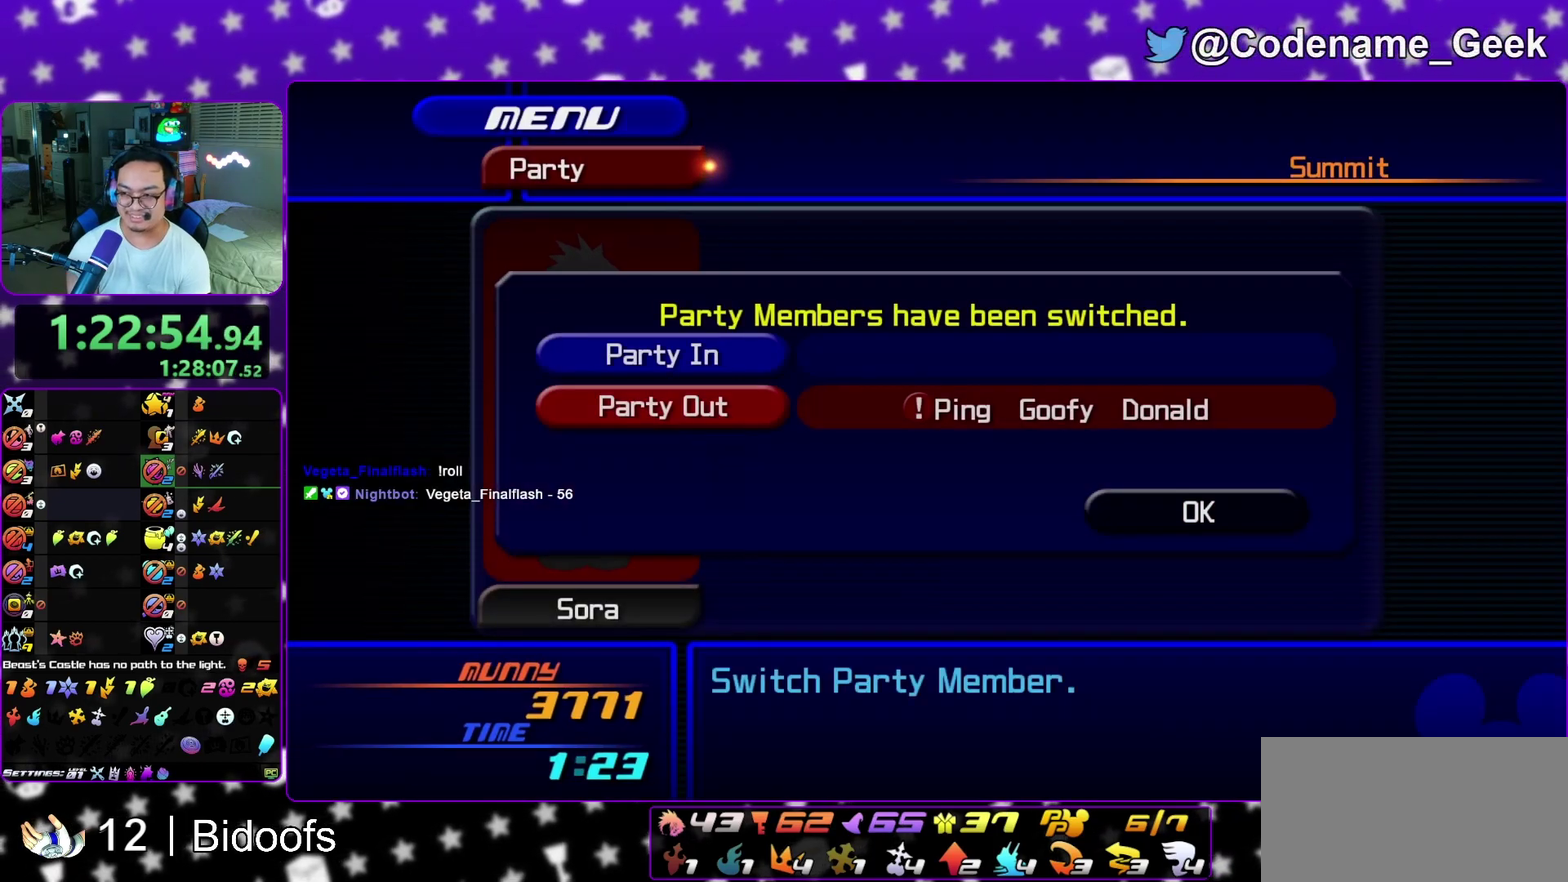
{"dt_ms": 500, "buttons": [], "left_stick": "center", "right_stick": "center", "events": [[33, "B", "up"], [83, "A", "up"], [100, "B", "down"], [167, "B", "up"]]}